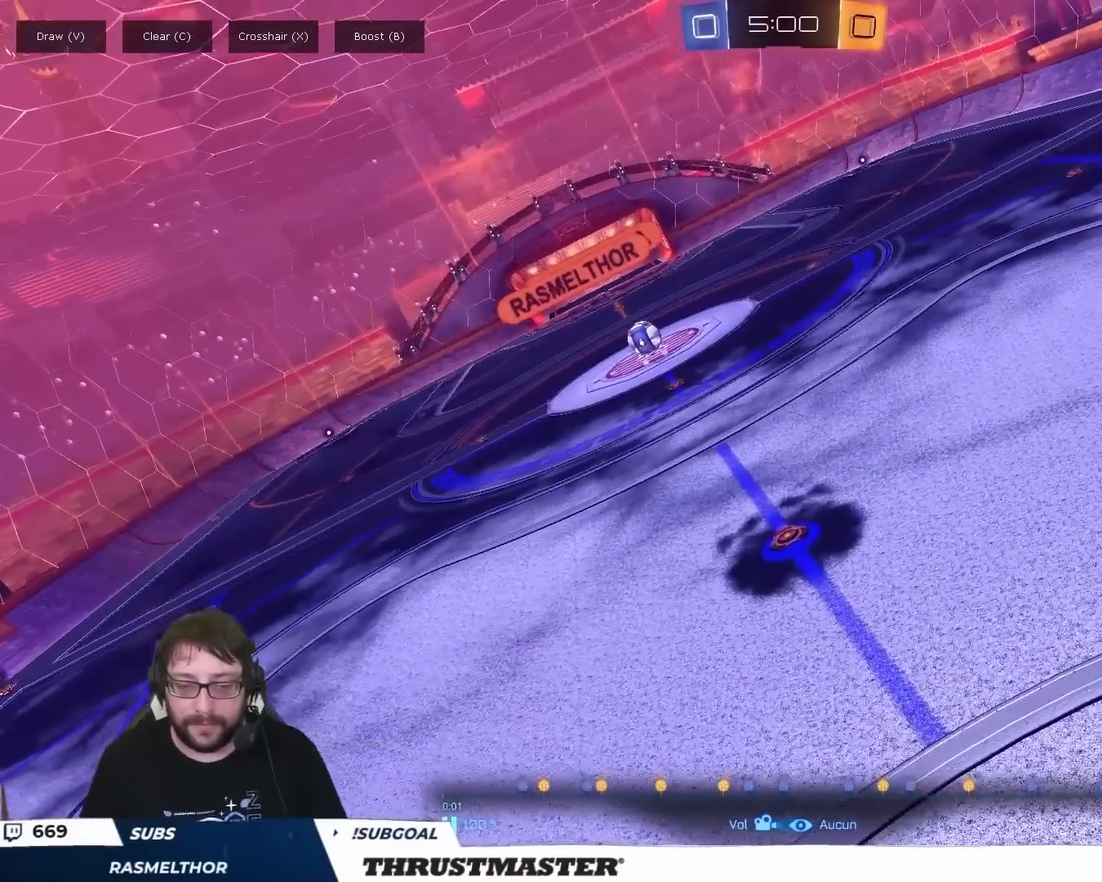
Gameplay with a controller (Xbox layout); each line is a JSON object with the inputs held at the frame after it. "events" lists button and stick changes between this image and that frame as [ms after this image, input, new state], when the widget could be followed in between. Not read: L1 L2 R2.
{"buttons": [], "left_stick": "center", "right_stick": "right", "events": [[100, "right_stick", "right"]]}
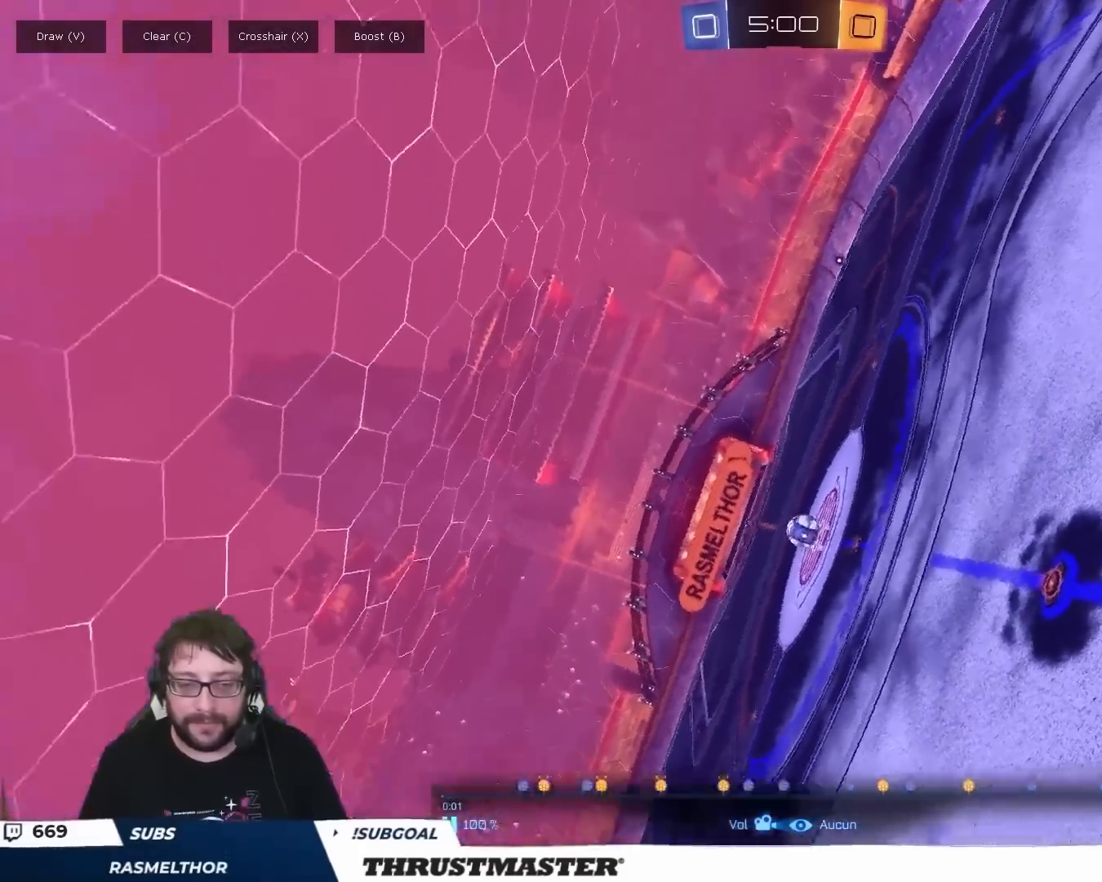
{"buttons": [], "left_stick": "center", "right_stick": "right", "events": []}
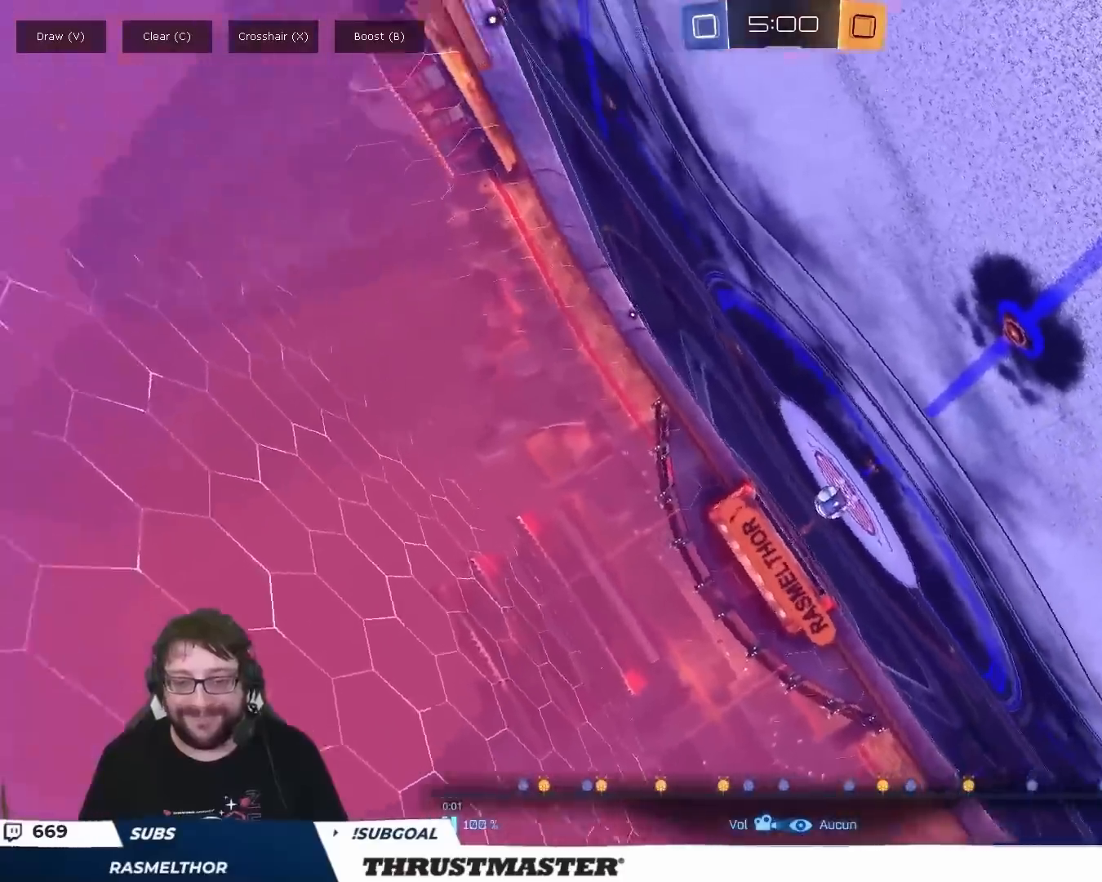
{"buttons": [], "left_stick": "center", "right_stick": "right", "events": []}
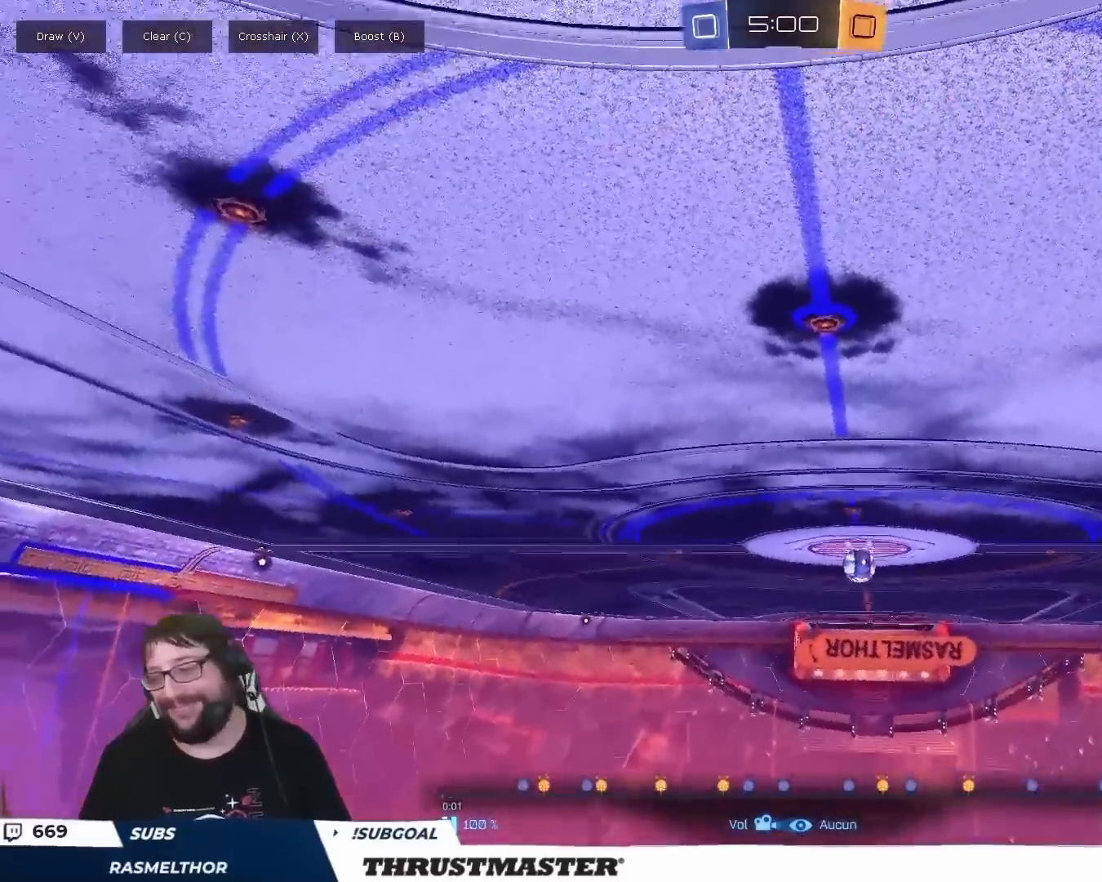
{"buttons": [], "left_stick": "center", "right_stick": "right", "events": []}